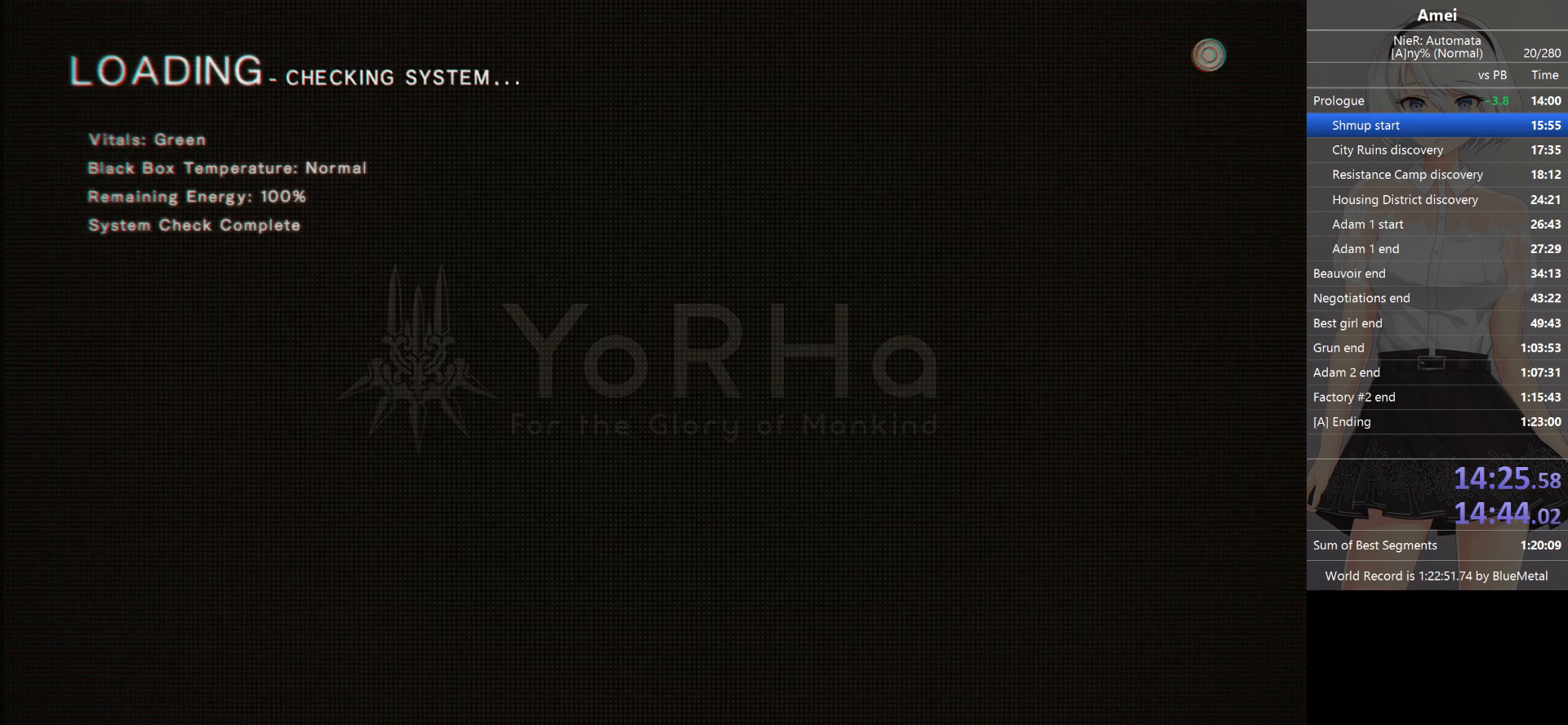
Gameplay with a controller (Xbox layout); each line is a JSON object with the inputs held at the frame after it. "events" lists button and stick changes between this image and that frame as [ms after this image, input, new state], when the widget could be followed in between.
{"buttons": [], "left_stick": "right", "right_stick": "center", "events": [[267, "left_stick", "up-right"], [267, "right_stick", "down"], [334, "right_stick", "center"], [367, "left_stick", "right"]]}
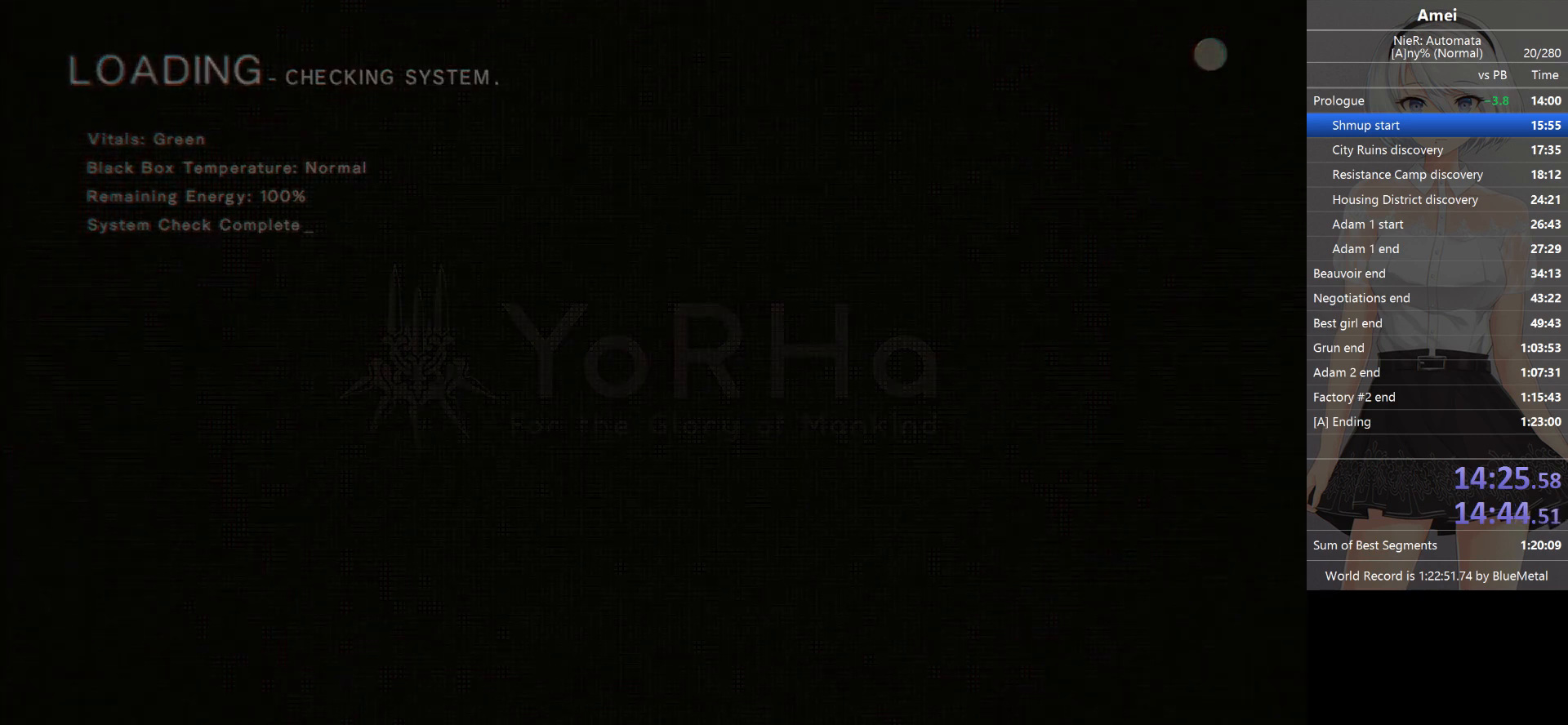
{"buttons": ["B"], "left_stick": "right", "right_stick": "center", "events": [[400, "A", "down"], [400, "B", "down"], [467, "A", "up"]]}
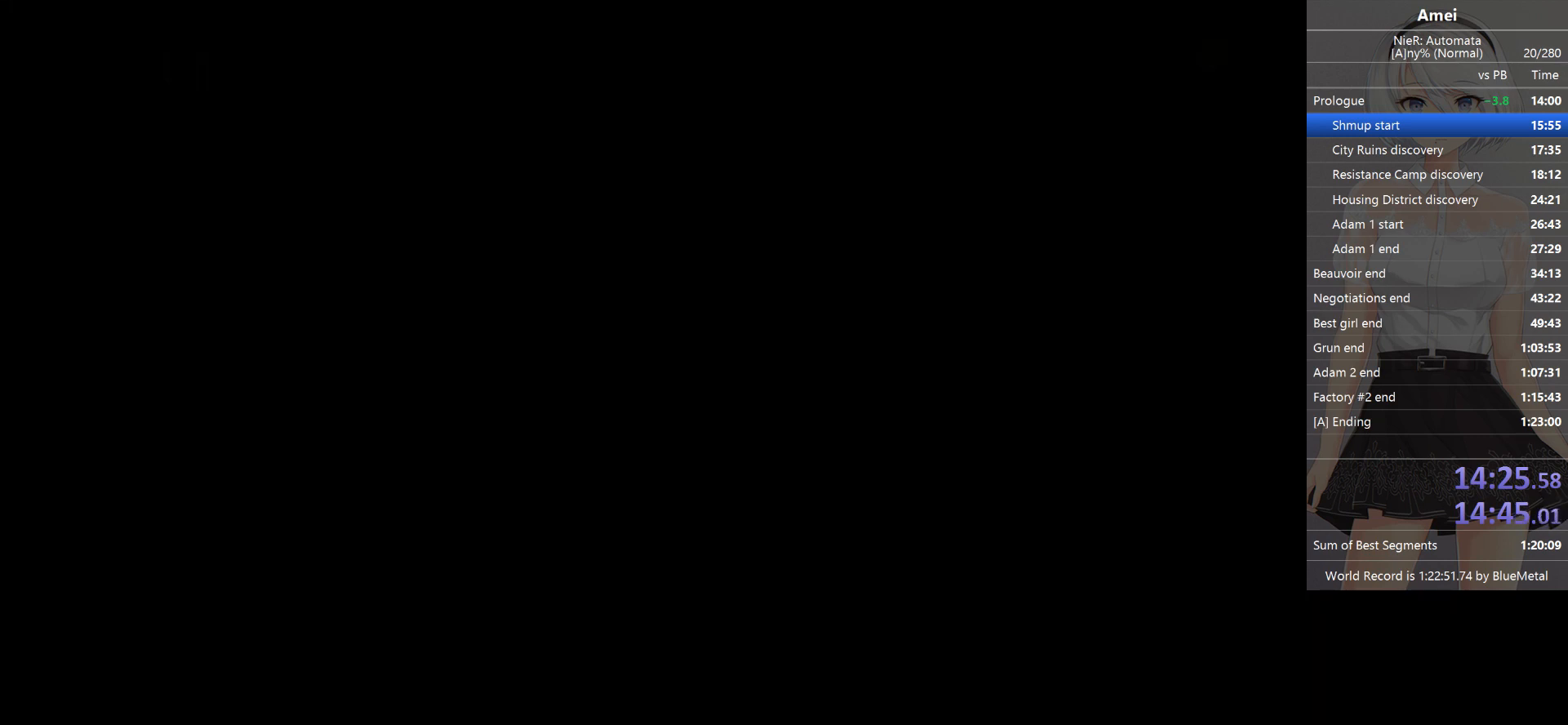
{"buttons": ["A"], "left_stick": "right", "right_stick": "center", "events": [[34, "A", "down"], [67, "B", "up"], [101, "A", "up"], [101, "B", "down"], [134, "B", "up"], [167, "A", "down"], [201, "B", "down"], [267, "B", "up"], [301, "B", "down"], [334, "A", "up"], [368, "A", "down"], [368, "B", "up"], [401, "B", "down"], [468, "B", "up"]]}
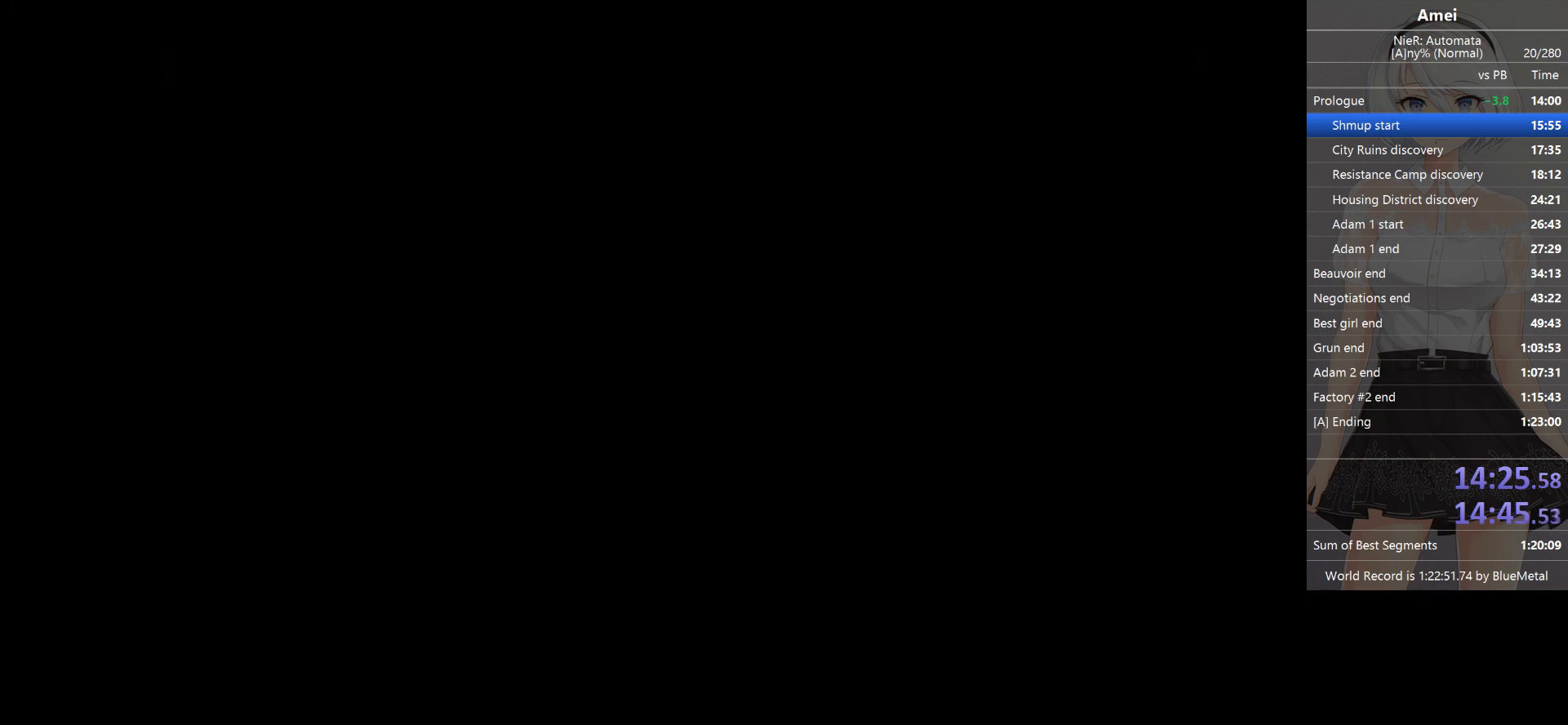
{"buttons": ["A"], "left_stick": "right", "right_stick": "center", "events": [[33, "B", "down"], [100, "B", "up"], [200, "A", "up"], [234, "B", "down"], [267, "B", "up"], [300, "A", "down"], [334, "B", "down"], [400, "B", "up"], [434, "B", "down"], [500, "B", "up"]]}
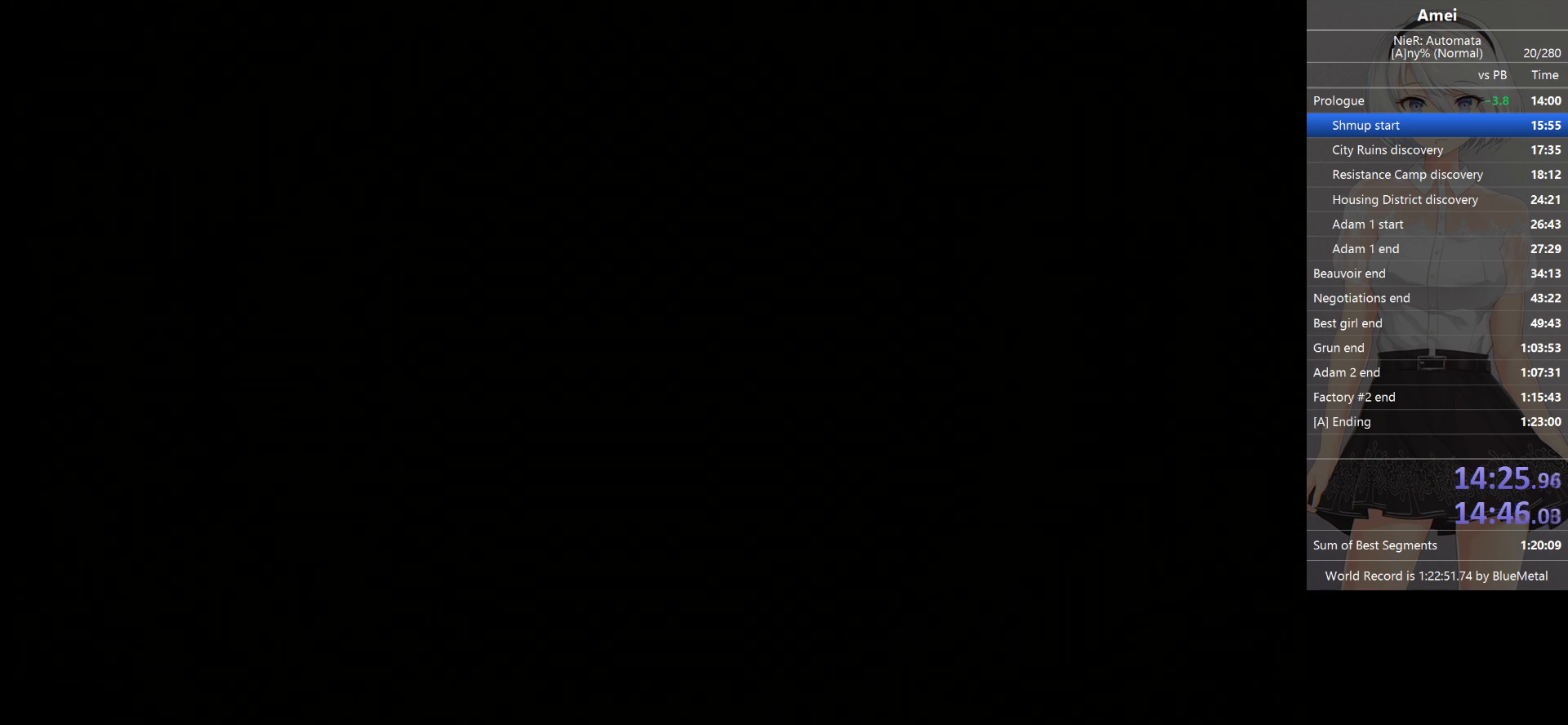
{"buttons": ["A"], "left_stick": "right", "right_stick": "center", "events": [[67, "B", "down"], [101, "B", "up"], [134, "B", "down"], [167, "A", "up"], [201, "A", "down"], [201, "B", "up"], [267, "B", "down"], [301, "B", "up"], [434, "A", "up"], [468, "A", "down"], [468, "B", "down"], [501, "B", "up"]]}
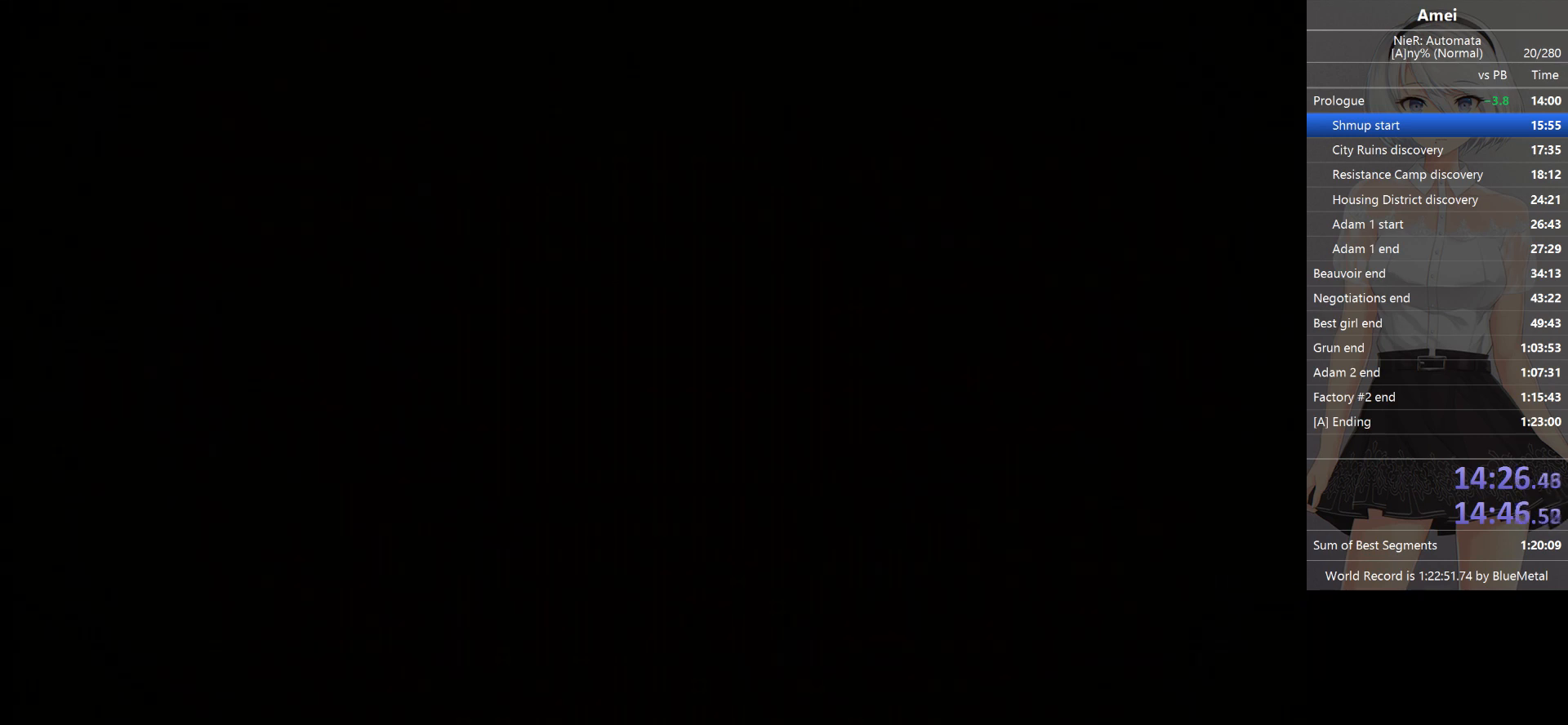
{"buttons": ["B"], "left_stick": "right", "right_stick": "center", "events": [[100, "A", "up"], [133, "B", "down"], [200, "A", "down"], [234, "B", "up"], [267, "B", "down"], [334, "B", "up"], [400, "A", "up"], [400, "B", "down"], [434, "A", "down"], [500, "A", "up"]]}
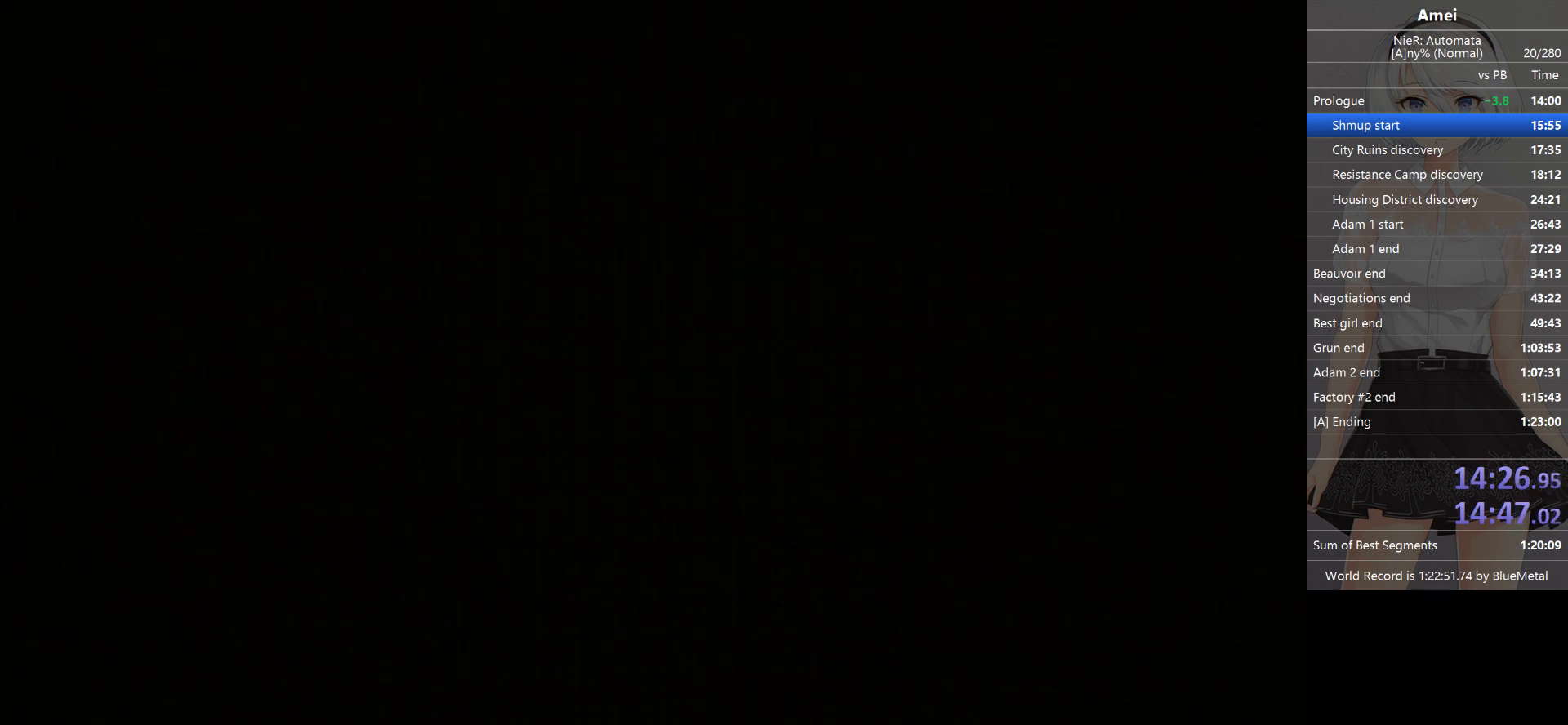
{"buttons": ["A", "B"], "left_stick": "right", "right_stick": "center", "events": [[34, "A", "down"], [67, "A", "up"], [67, "B", "up"], [101, "A", "down"], [101, "B", "down"], [234, "B", "up"], [267, "B", "down"], [334, "B", "up"], [368, "A", "up"], [368, "B", "down"], [401, "A", "down"], [434, "B", "up"], [468, "A", "up"], [501, "A", "down"], [501, "B", "down"]]}
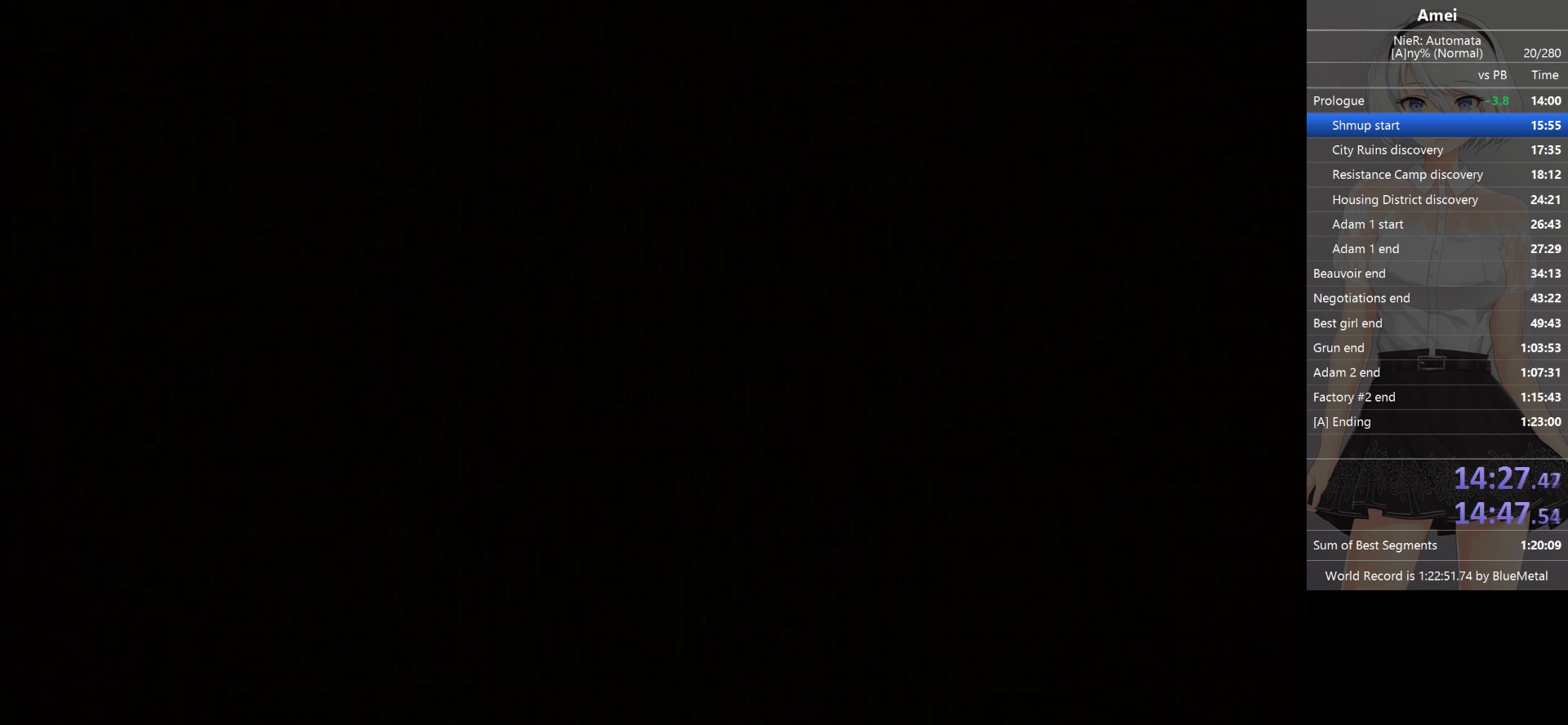
{"buttons": ["A", "B"], "left_stick": "right", "right_stick": "center", "events": [[67, "B", "up"], [100, "B", "down"], [133, "A", "up"], [167, "A", "down"], [167, "B", "up"], [200, "A", "up"], [200, "B", "down"], [234, "A", "down"], [267, "B", "up"], [300, "A", "up"], [300, "B", "down"], [334, "A", "down"], [400, "A", "up"], [500, "A", "down"]]}
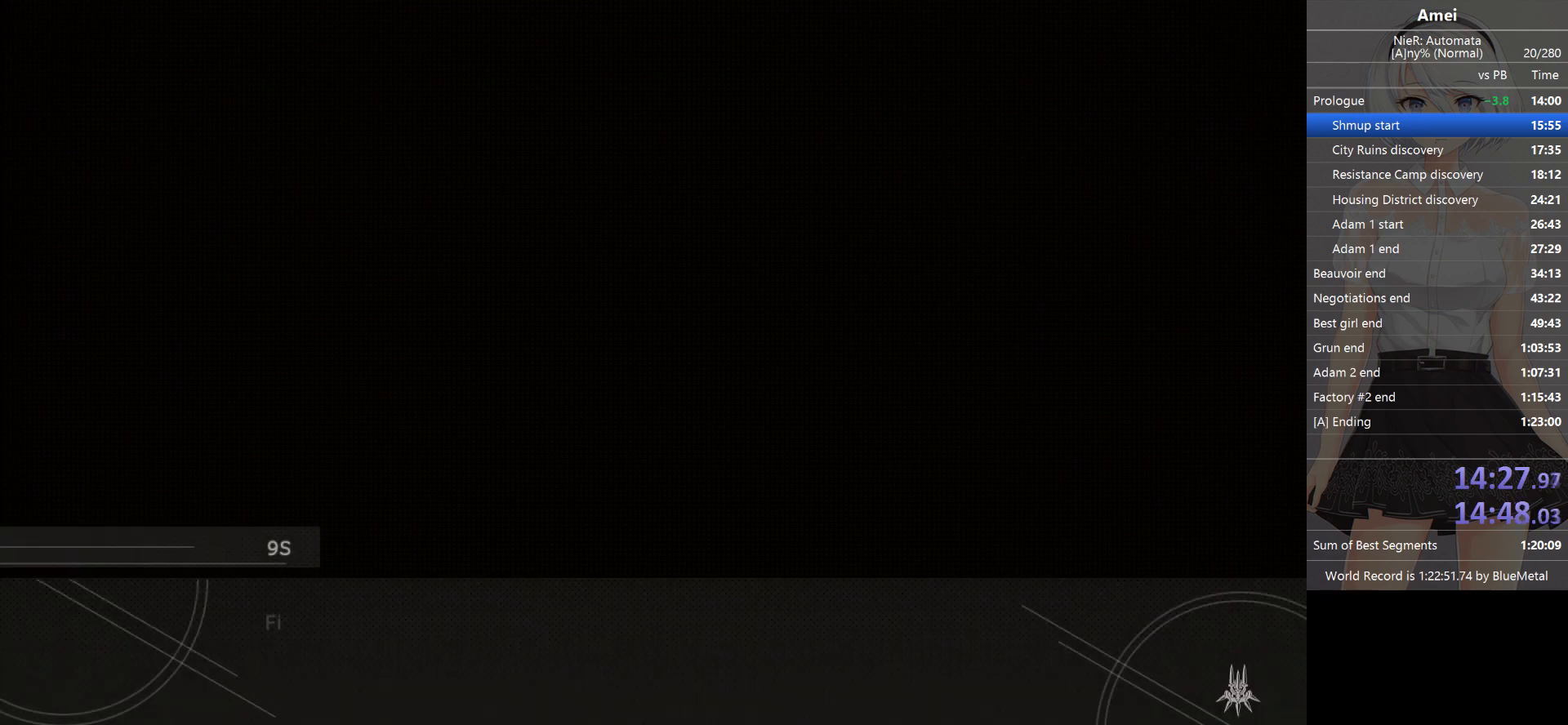
{"buttons": [], "left_stick": "right", "right_stick": "center", "events": [[67, "B", "up"], [101, "B", "down"], [167, "B", "up"], [201, "A", "up"], [201, "B", "down"], [234, "A", "down"], [301, "A", "up"], [368, "B", "up"]]}
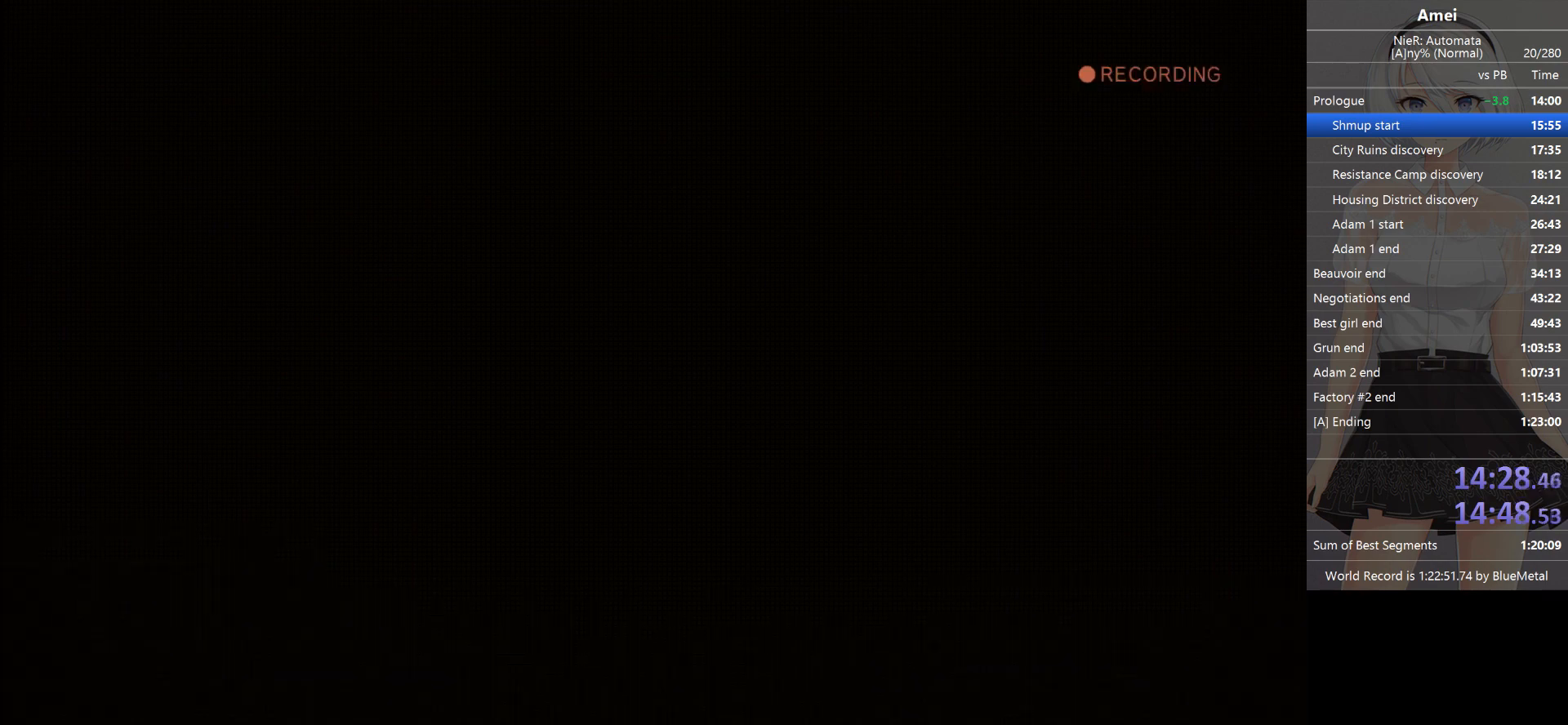
{"buttons": [], "left_stick": "right", "right_stick": "center", "events": []}
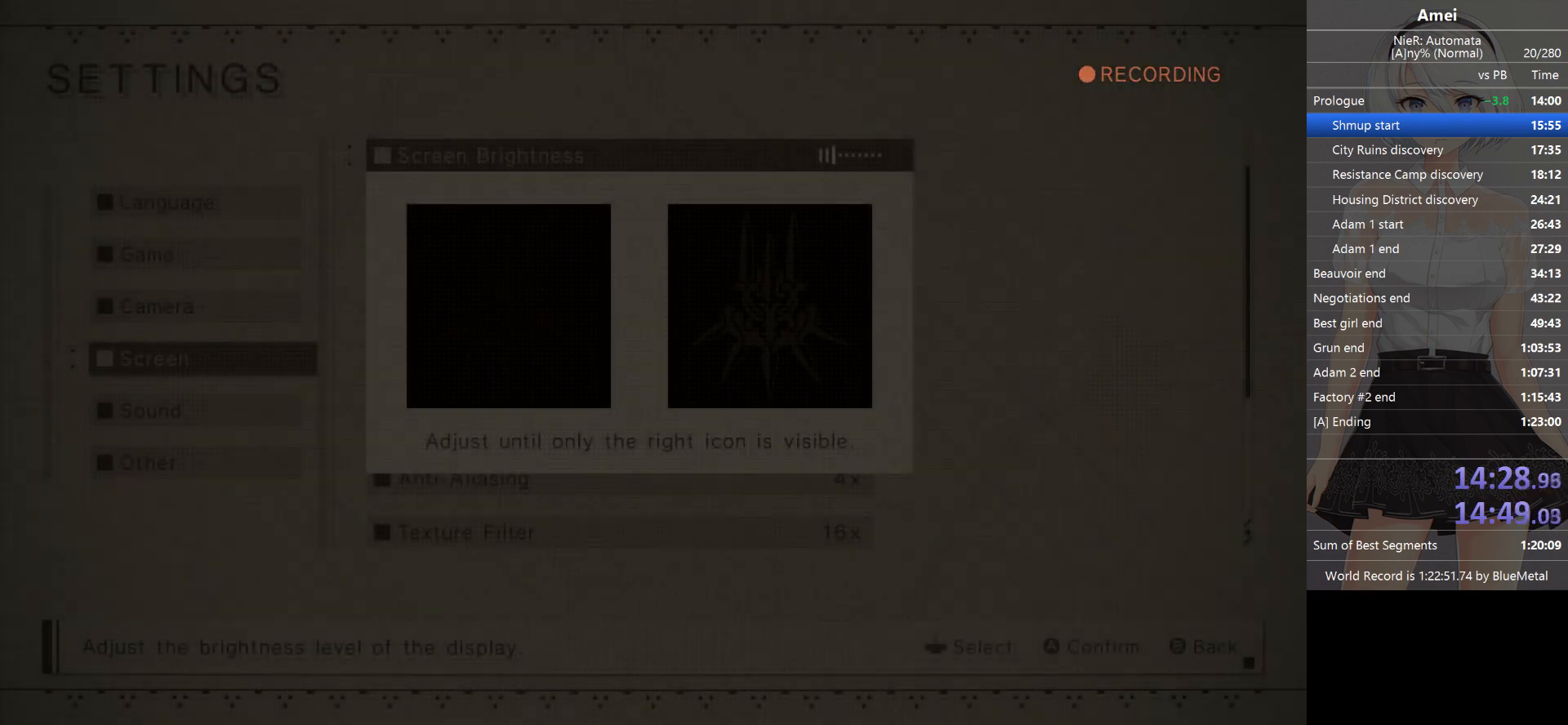
{"buttons": ["A", "B"], "left_stick": "center", "right_stick": "center", "events": [[34, "B", "down"], [101, "A", "down"], [267, "left_stick", "center"], [334, "B", "up"], [368, "B", "down"], [434, "B", "up"], [468, "A", "up"], [468, "B", "down"], [501, "A", "down"]]}
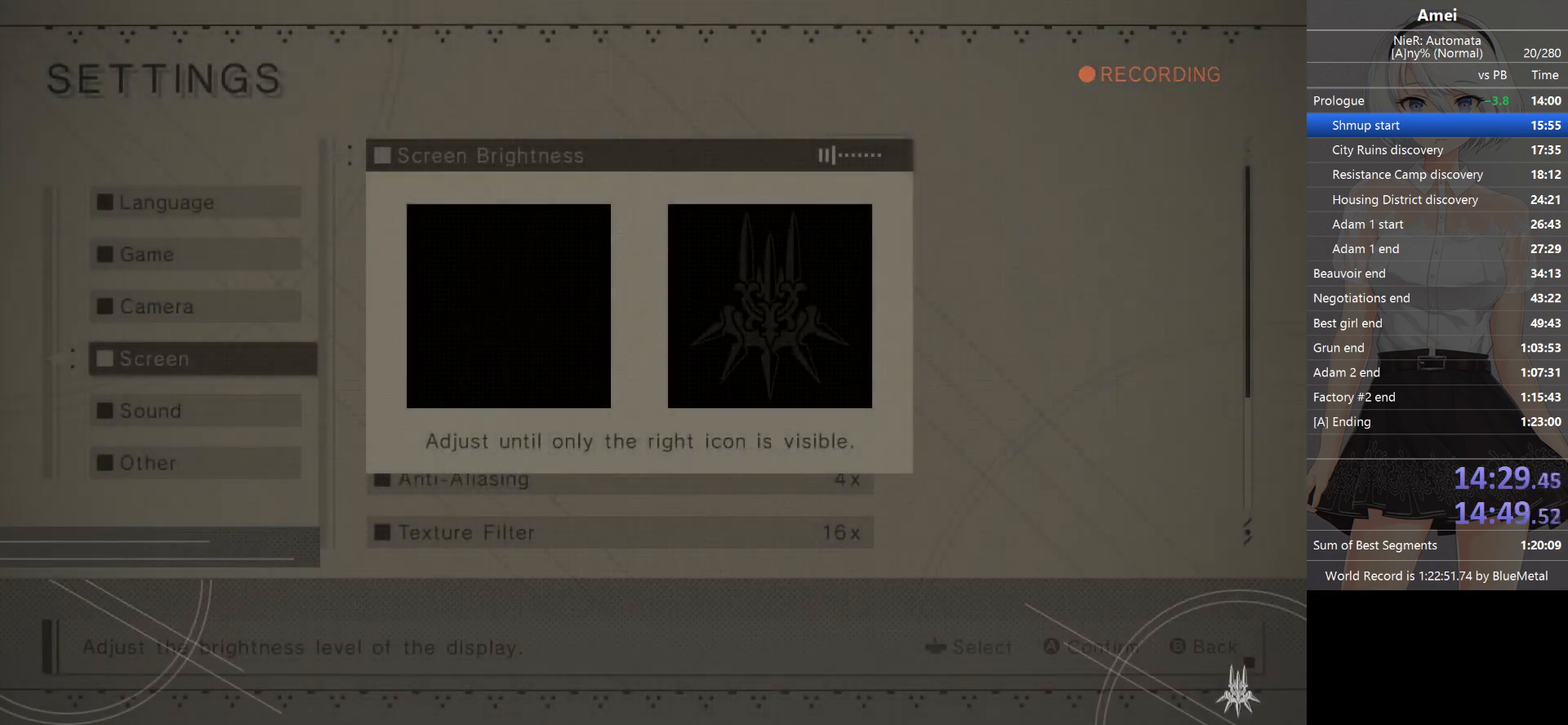
{"buttons": ["DPAD_UP"], "left_stick": "center", "right_stick": "center", "events": [[33, "B", "up"], [67, "B", "down"], [100, "A", "up"], [133, "A", "down"], [133, "B", "up"], [167, "B", "down"], [234, "B", "up"], [300, "A", "up"], [367, "A", "down"], [434, "DPAD_UP", "down"], [467, "A", "up"]]}
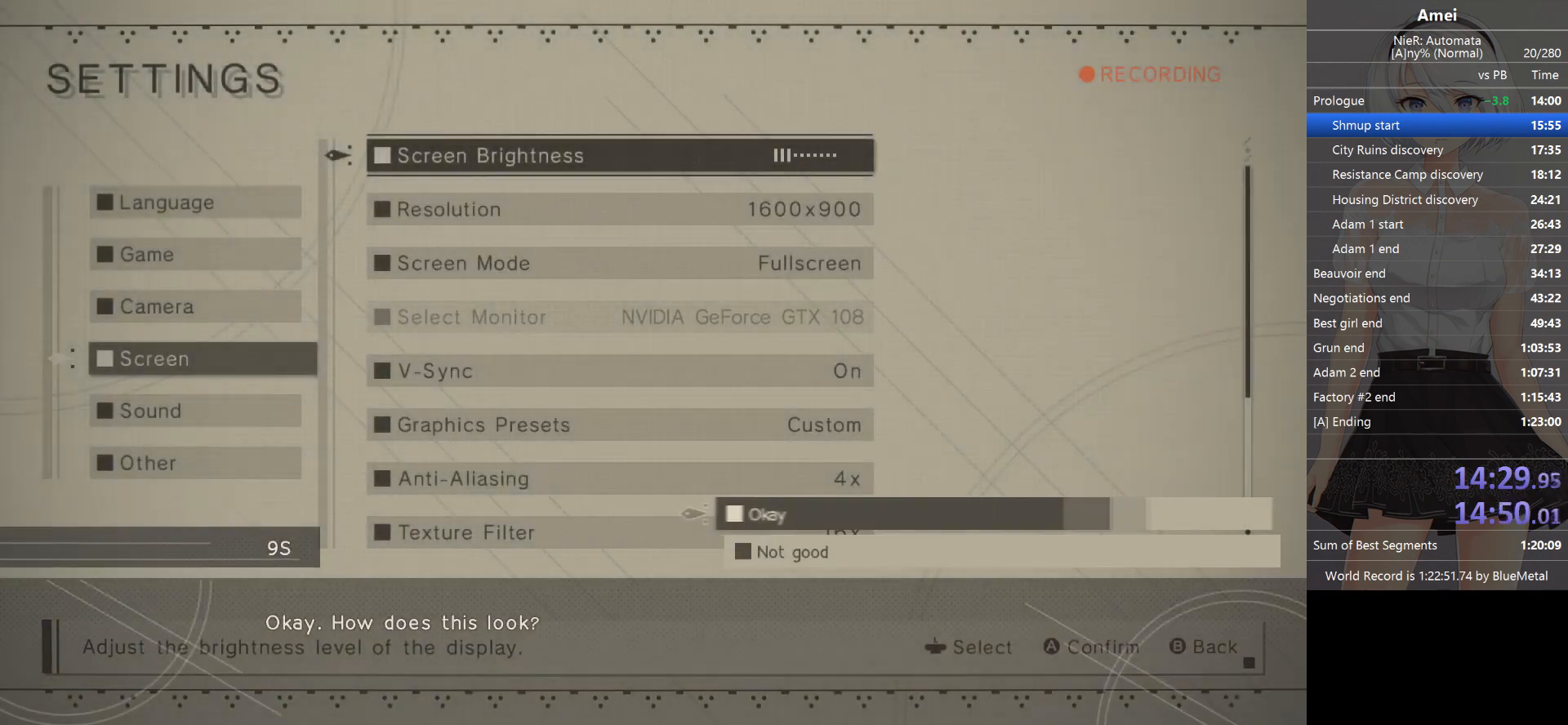
{"buttons": ["A", "B"], "left_stick": "center", "right_stick": "center", "events": [[34, "DPAD_UP", "up"], [67, "A", "down"], [167, "A", "up"], [201, "A", "down"], [267, "A", "up"], [301, "A", "down"], [401, "A", "up"], [434, "A", "down"], [501, "B", "down"]]}
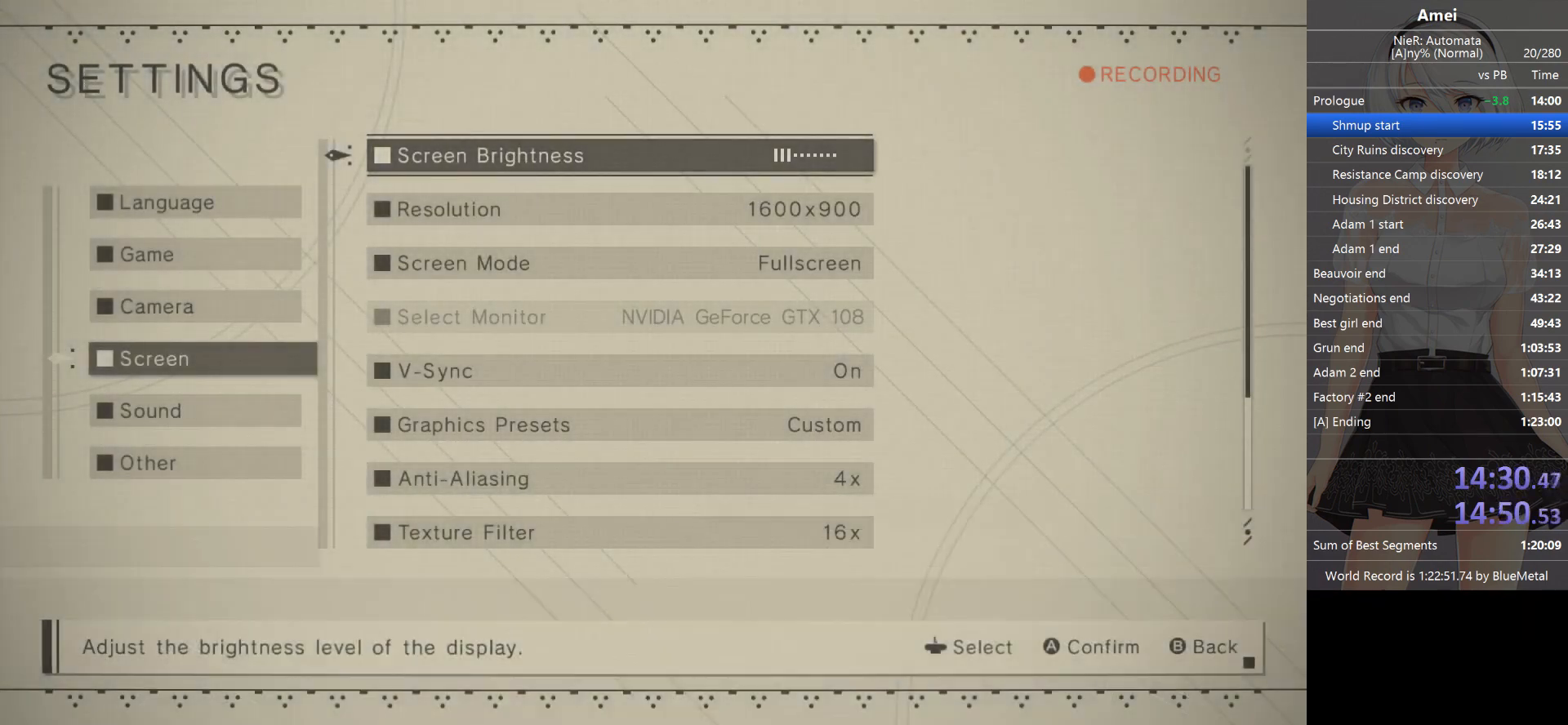
{"buttons": [], "left_stick": "right", "right_stick": "center", "events": [[33, "A", "up"], [100, "A", "down"], [267, "B", "up"], [300, "B", "down"], [367, "B", "up"], [400, "B", "down"], [400, "left_stick", "right"], [434, "A", "up"], [500, "B", "up"]]}
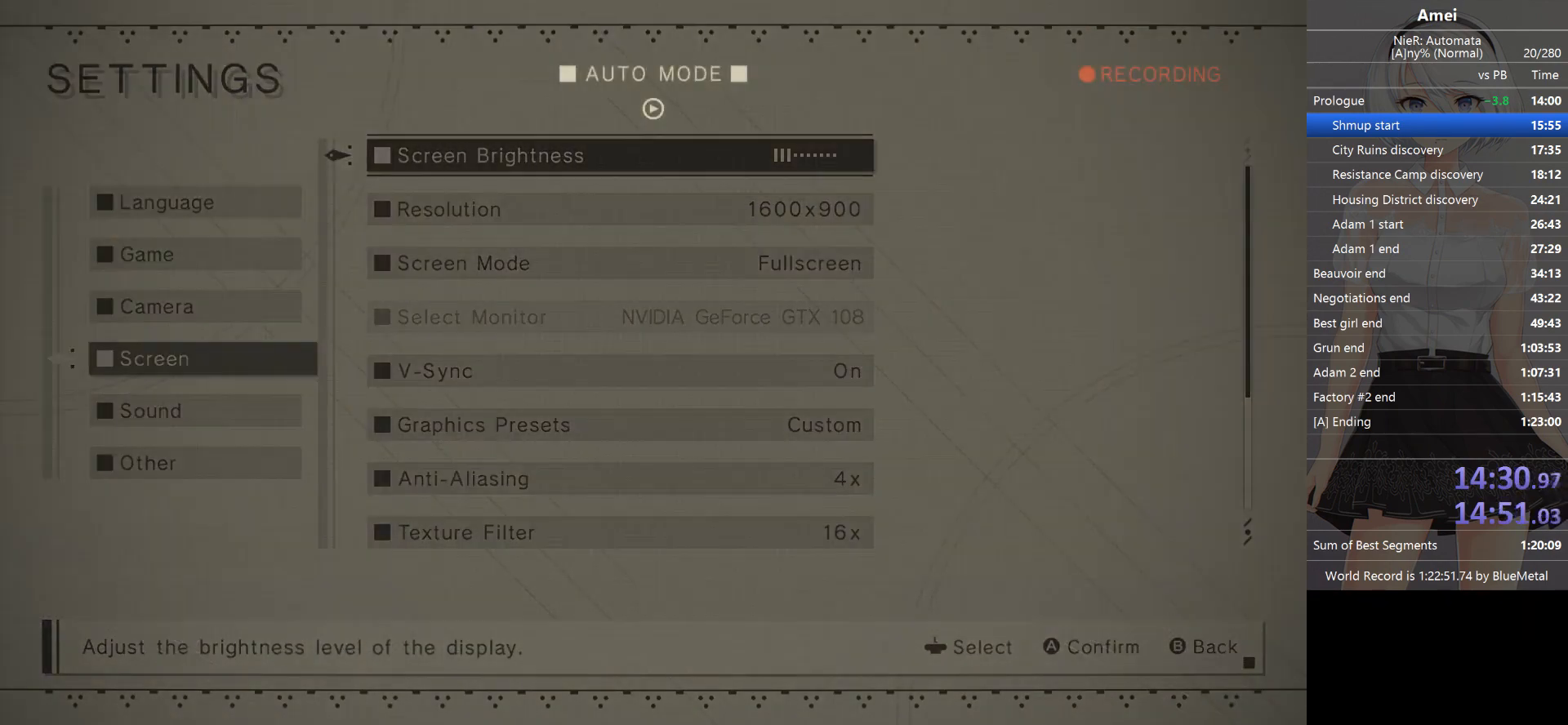
{"buttons": [], "left_stick": "right", "right_stick": "center", "events": [[34, "B", "down"], [101, "B", "up"]]}
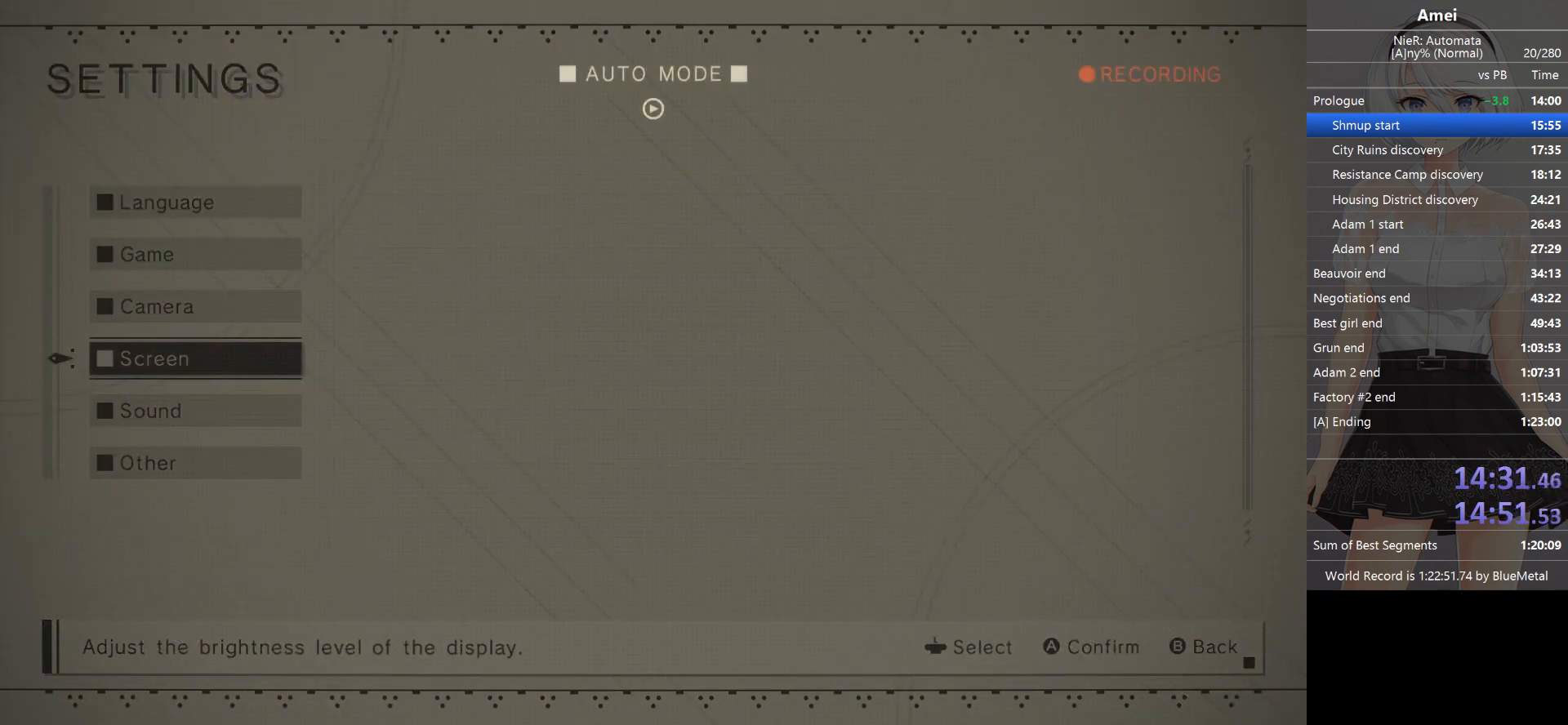
{"buttons": [], "left_stick": "right", "right_stick": "center", "events": []}